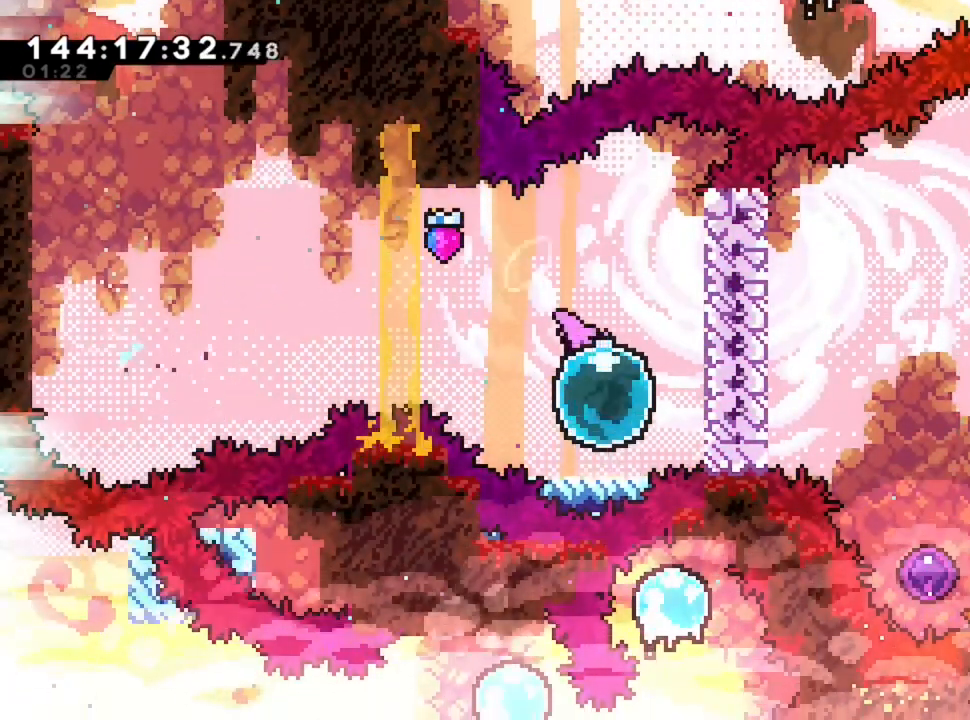
Gameplay with keyboard; each line is a JSON object with the keys held at the frame after it. "events" lists presses ("down") and releases ("up") of "d", "q", "s" and "z" between this image and that frame as [ms after this image, input, new state], when the widget could be followed in between. No other keys are recorded. Mouse input is not recorded.
{"keys": ["d"], "events": []}
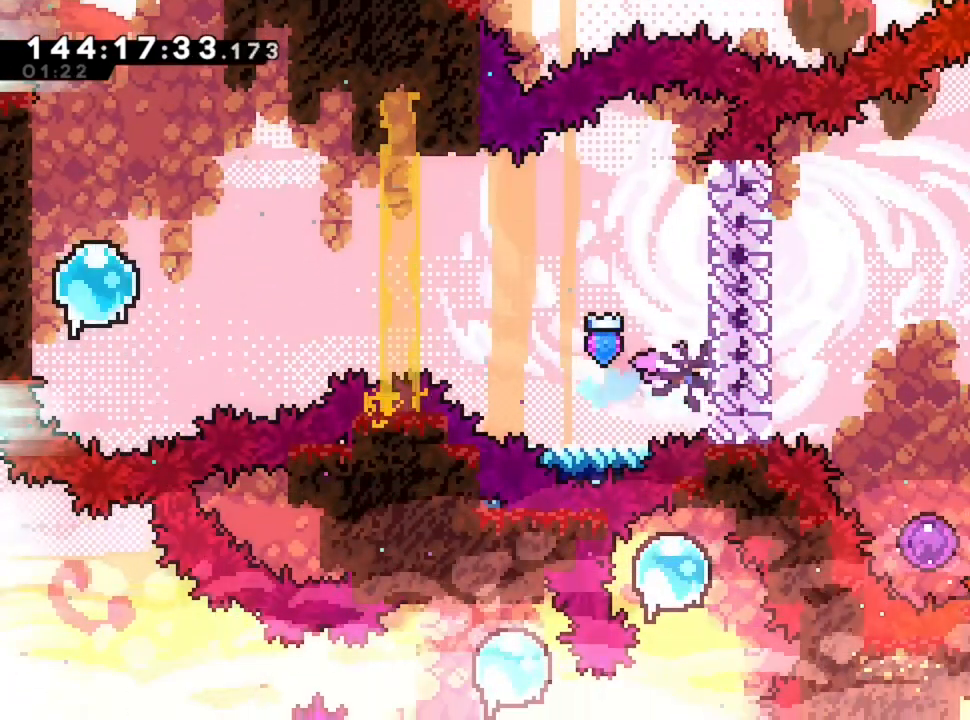
{"keys": [], "events": [[40, "d", "up"], [320, "q", "down"], [480, "q", "up"]]}
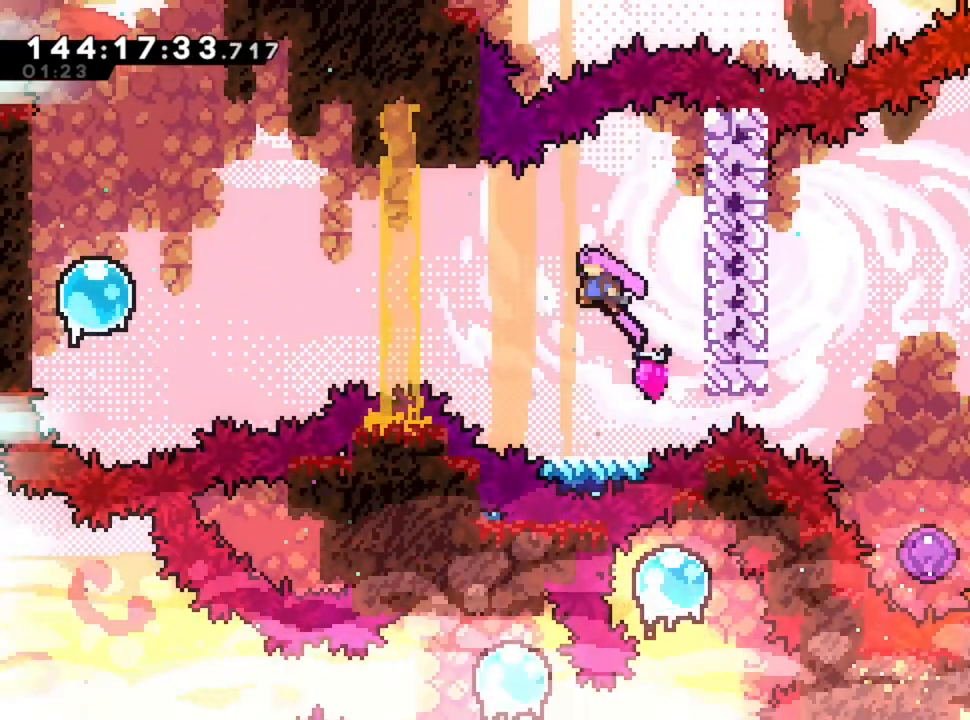
{"keys": ["d"], "events": [[480, "d", "down"]]}
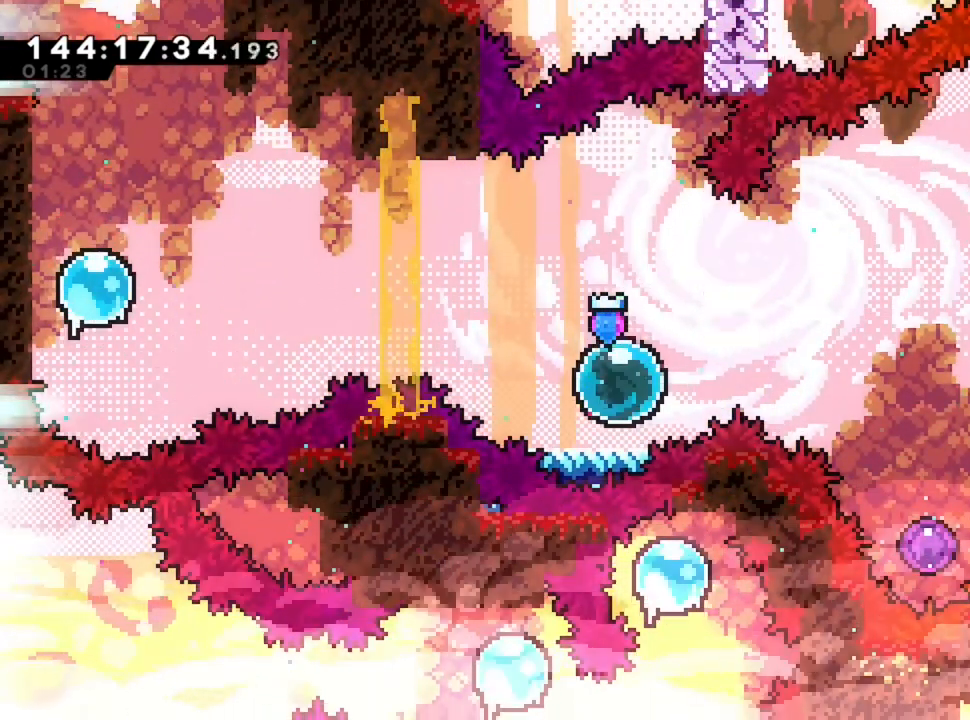
{"keys": ["d"], "events": []}
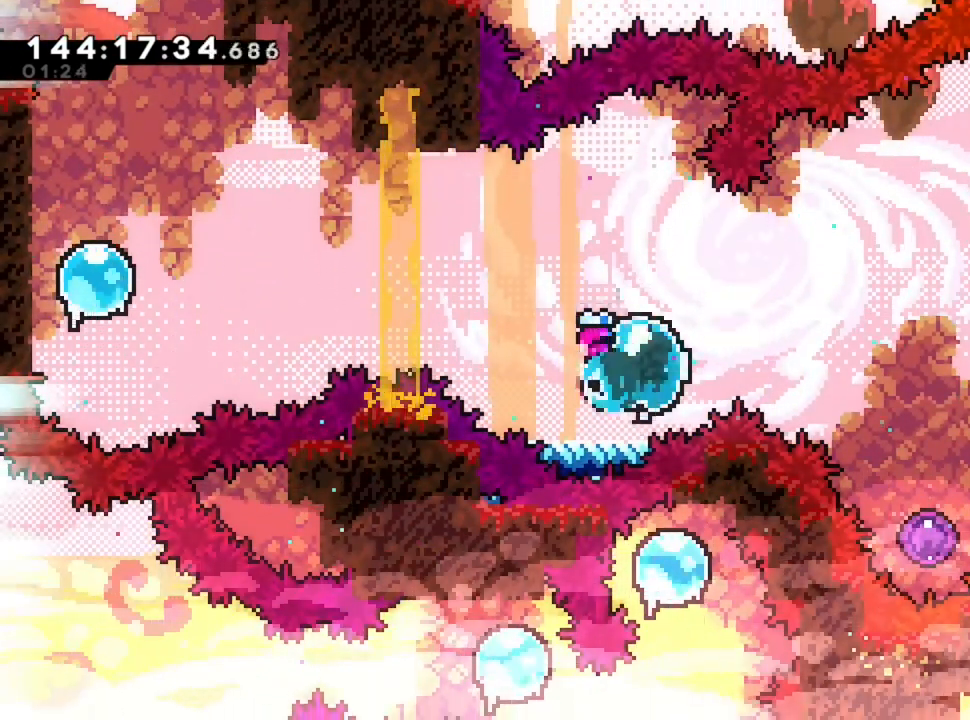
{"keys": [], "events": [[320, "d", "up"]]}
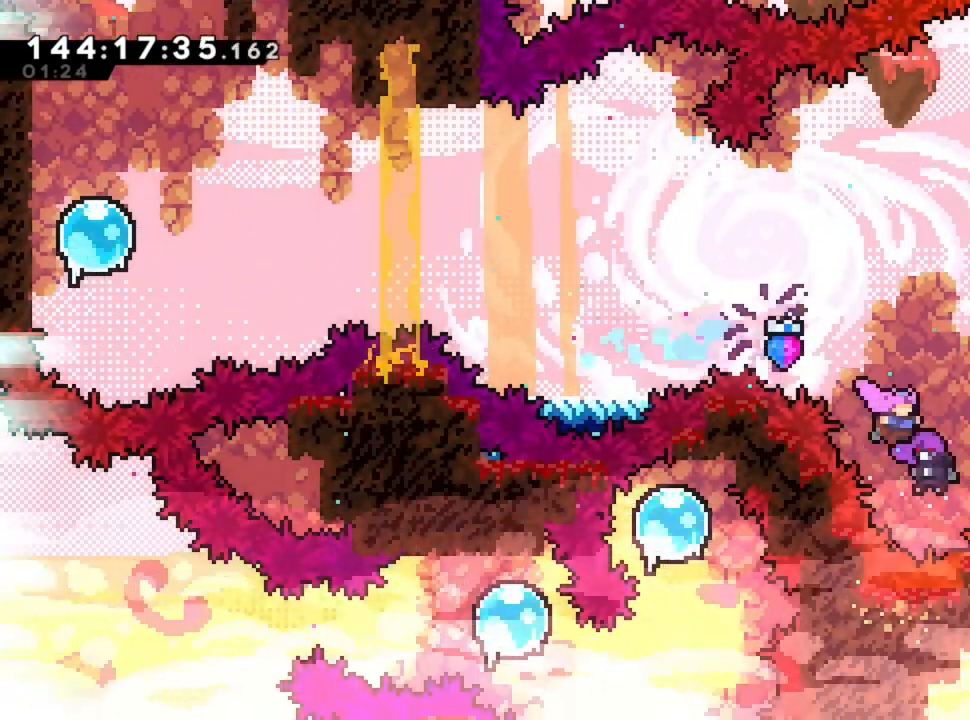
{"keys": ["d"], "events": [[80, "d", "down"]]}
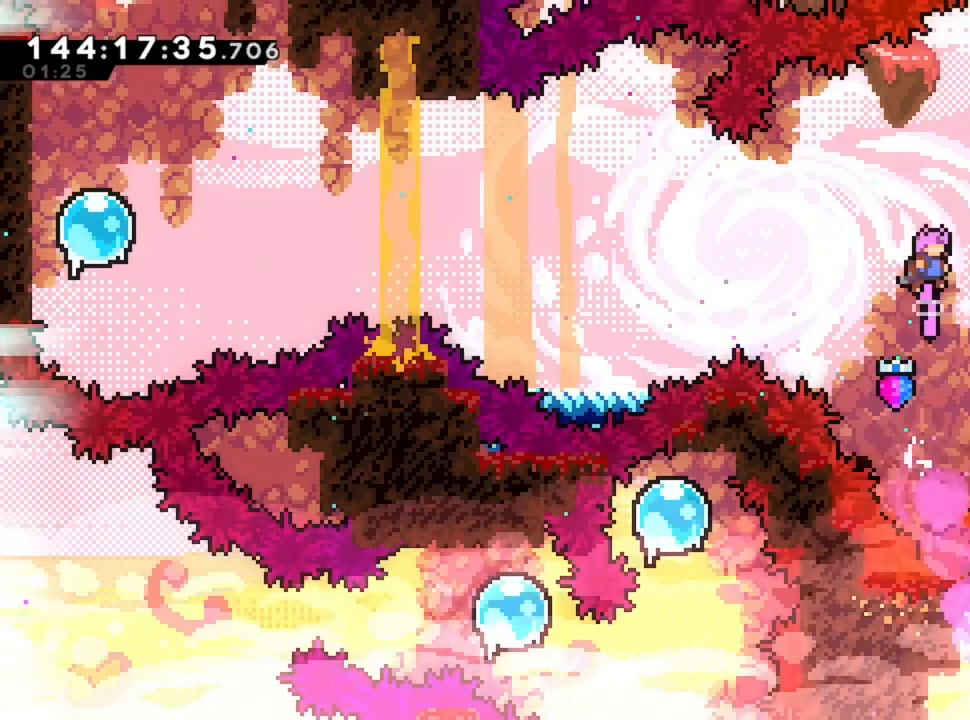
{"keys": [], "events": [[360, "d", "up"]]}
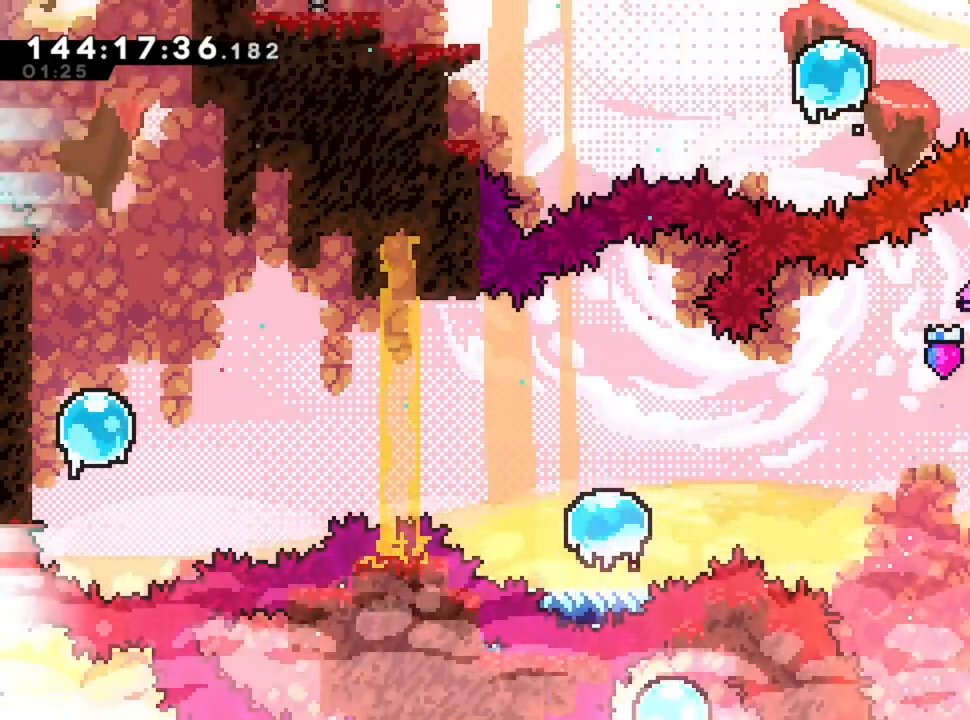
{"keys": ["d", "s"], "events": [[120, "d", "down"], [200, "s", "down"]]}
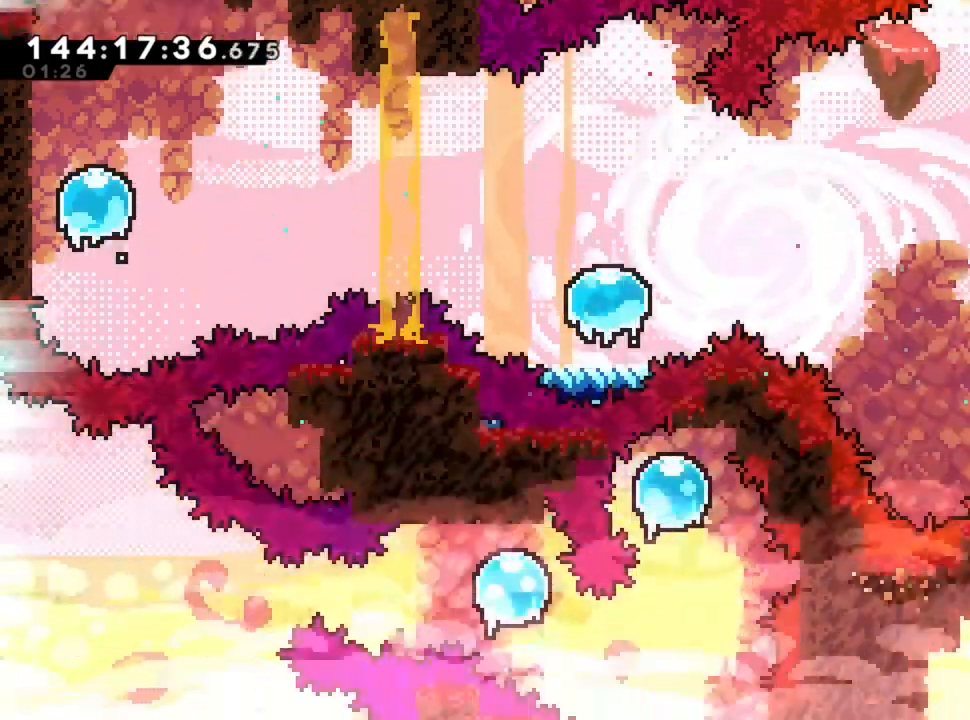
{"keys": ["d"], "events": [[160, "s", "up"]]}
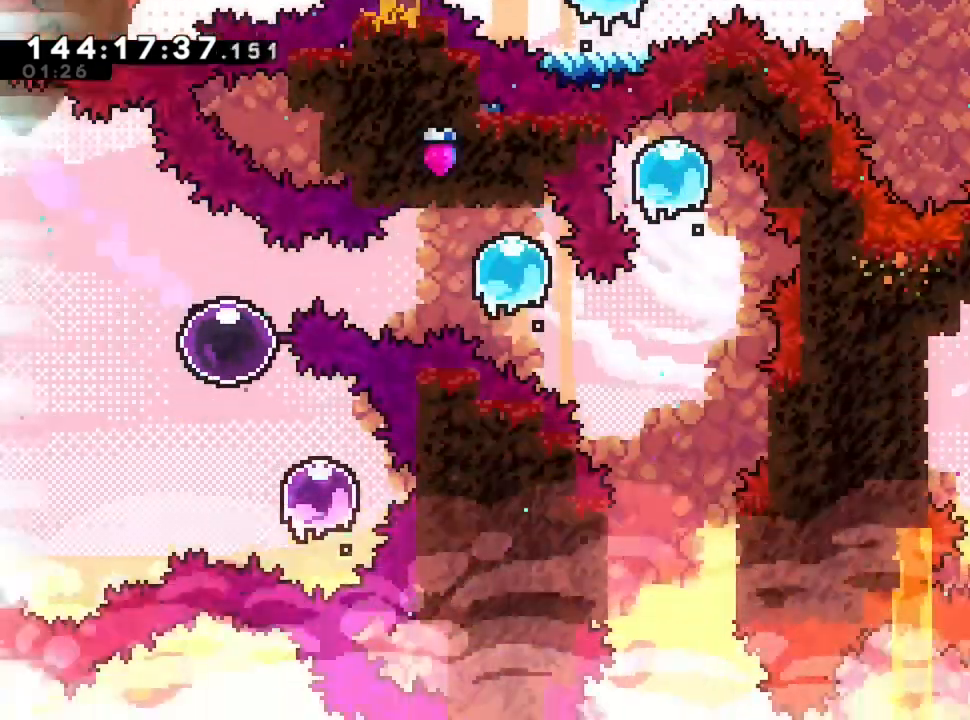
{"keys": ["q"], "events": [[160, "q", "down"], [240, "d", "up"]]}
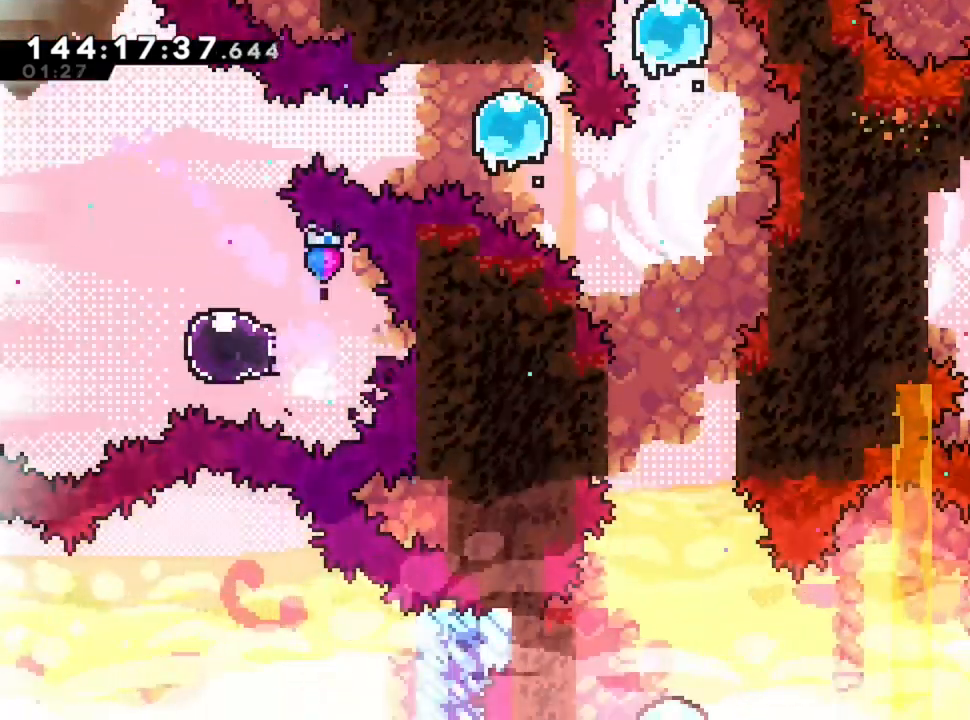
{"keys": ["q"], "events": []}
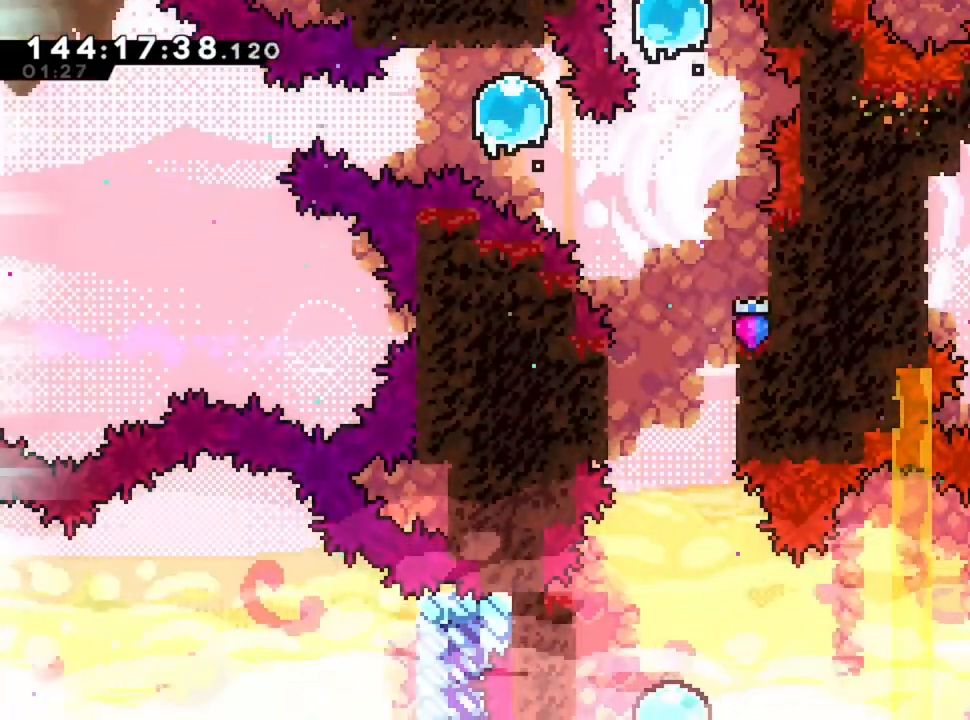
{"keys": [], "events": [[200, "q", "up"]]}
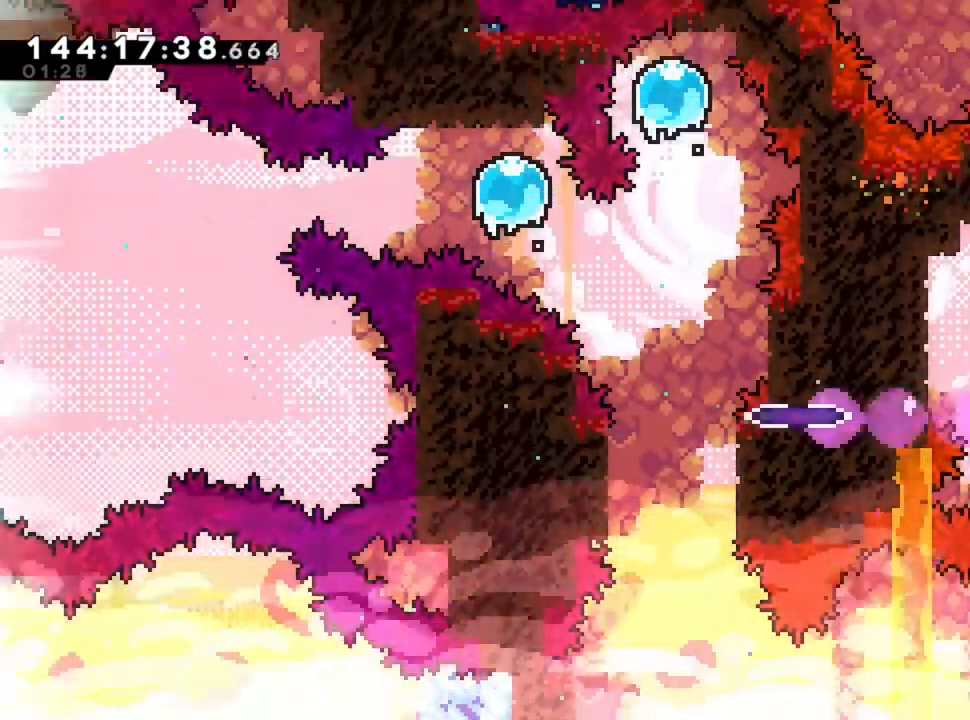
{"keys": ["d"], "events": [[40, "d", "down"]]}
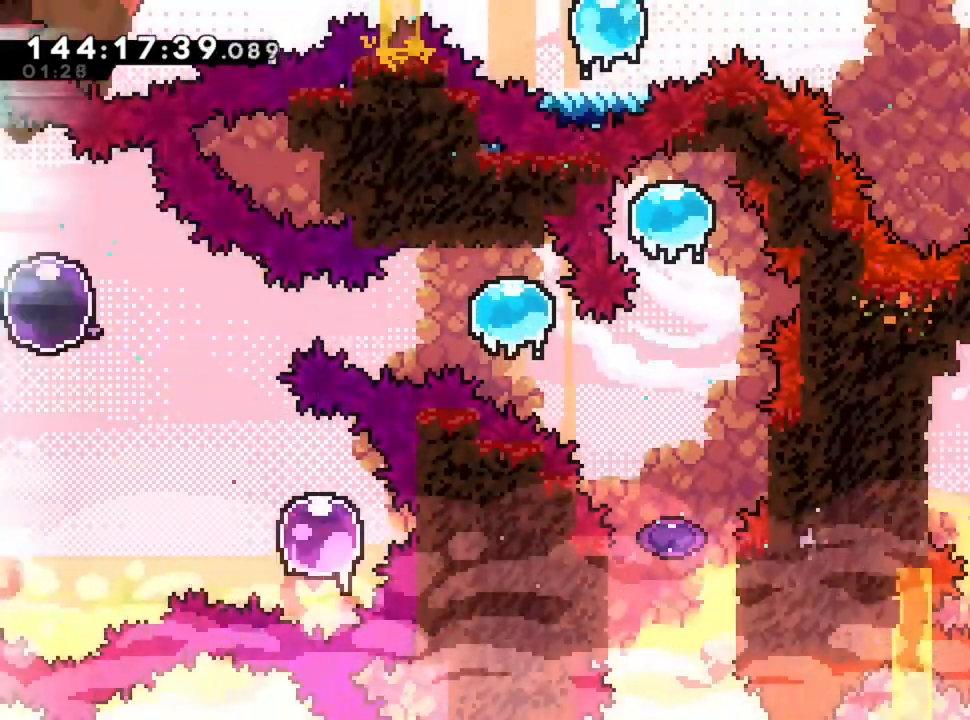
{"keys": ["d", "s"], "events": [[480, "s", "down"]]}
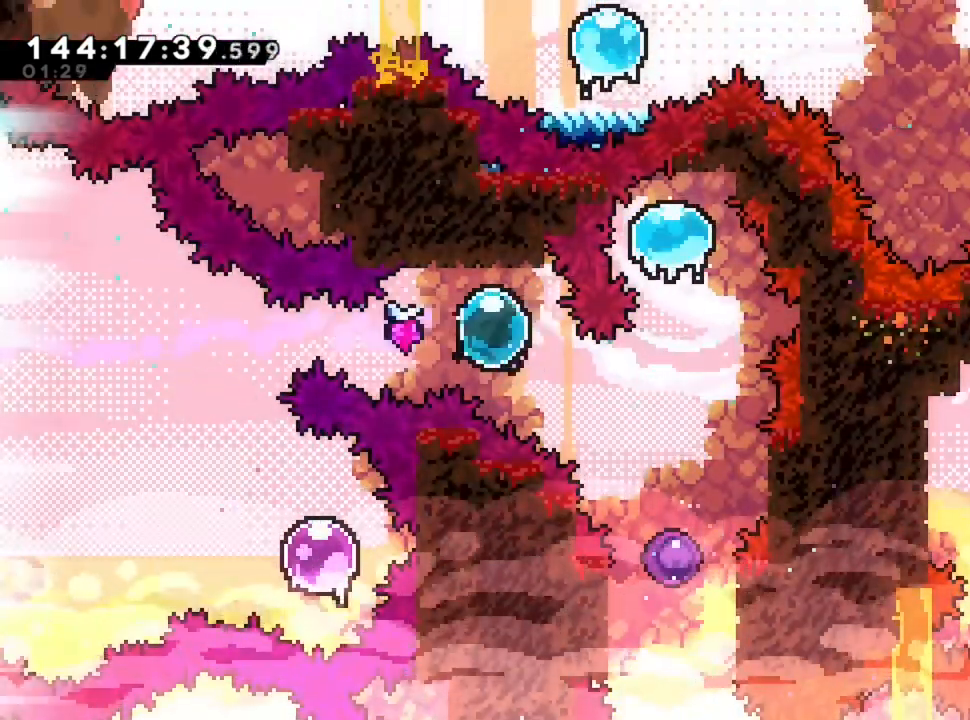
{"keys": [], "events": [[280, "s", "up"], [360, "d", "up"]]}
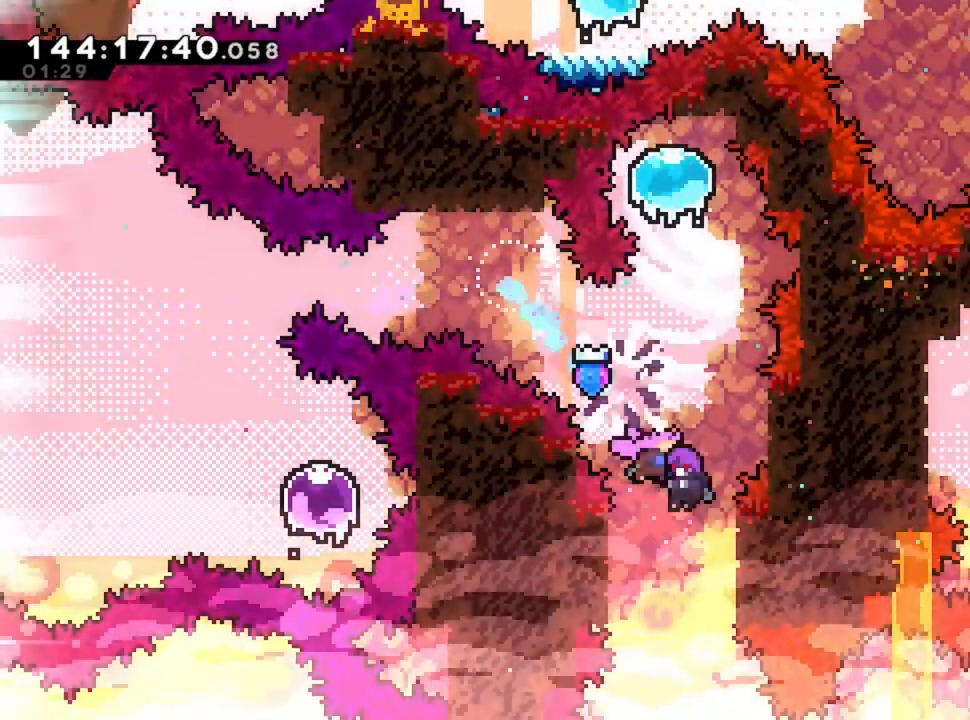
{"keys": ["s"], "events": [[400, "s", "down"]]}
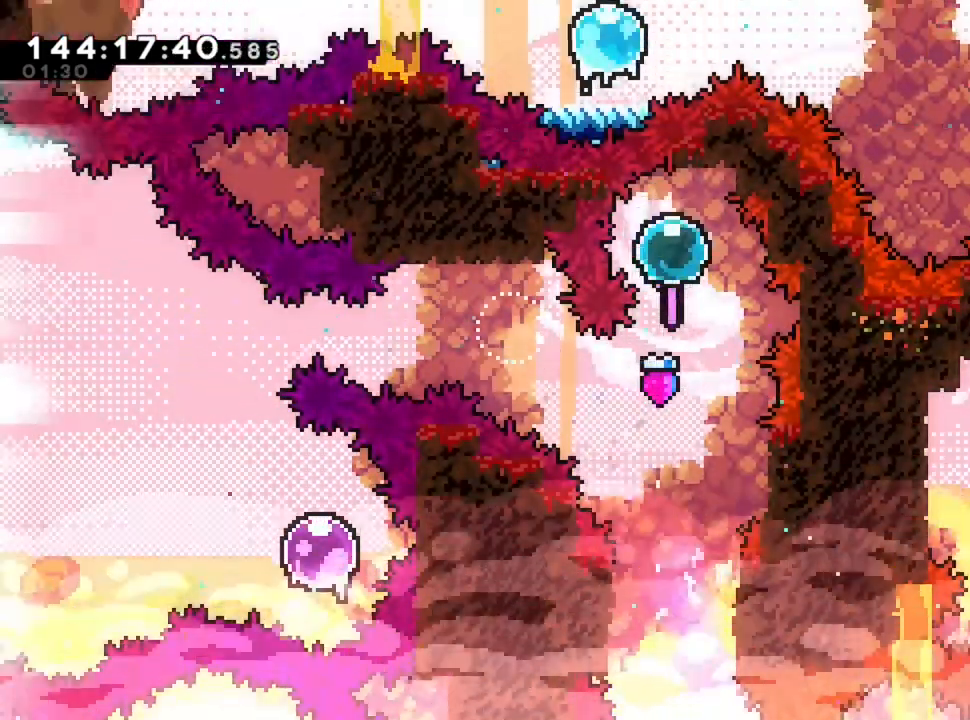
{"keys": [], "events": [[320, "s", "up"]]}
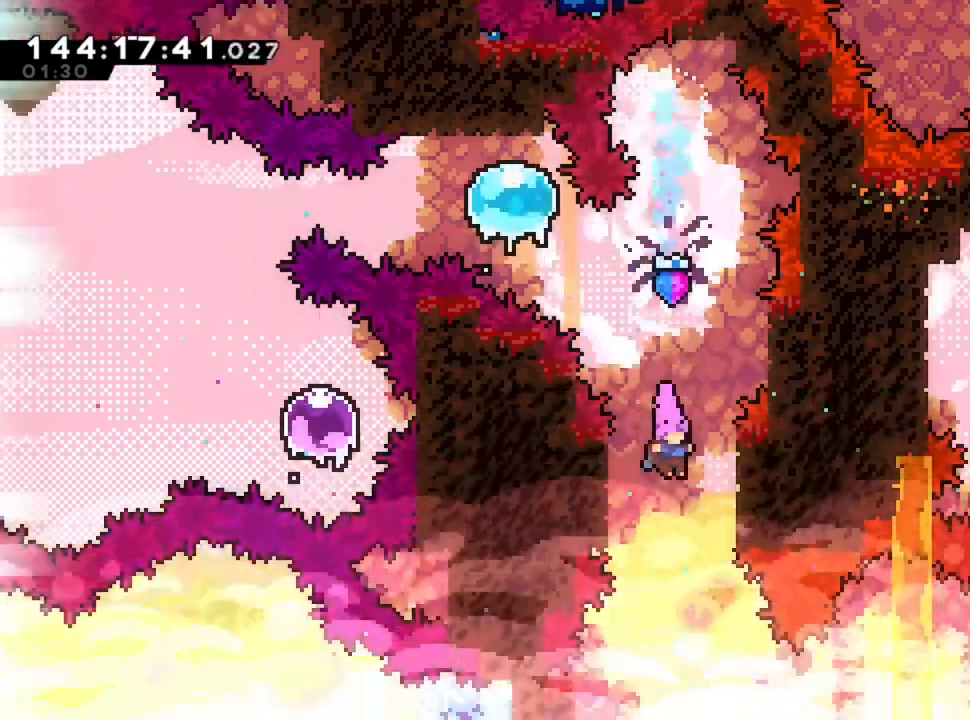
{"keys": [], "events": []}
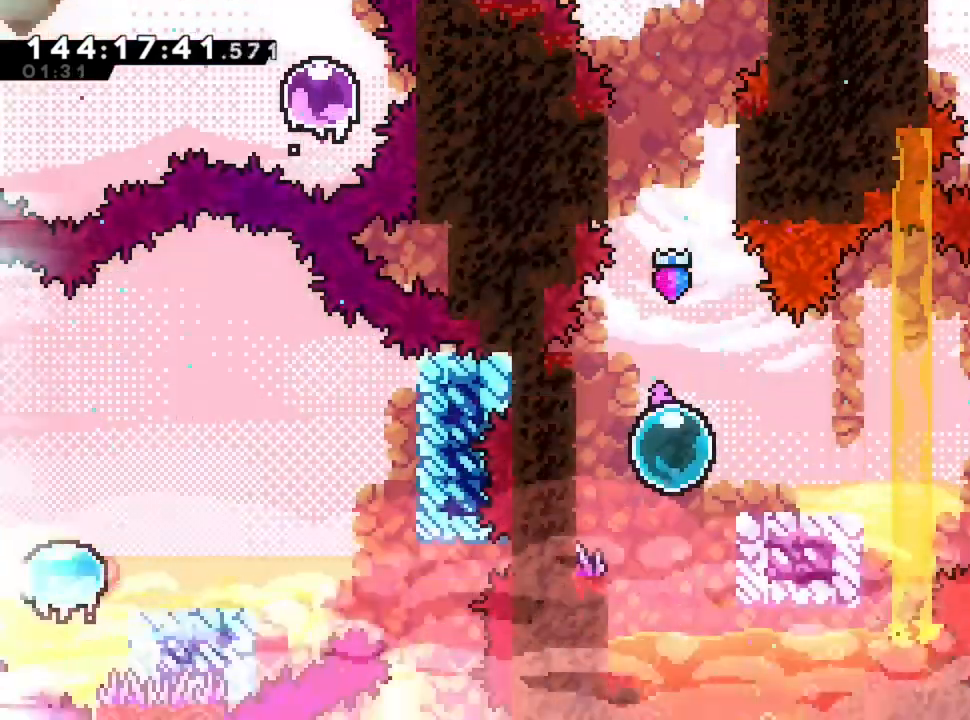
{"keys": ["d"], "events": [[240, "d", "down"]]}
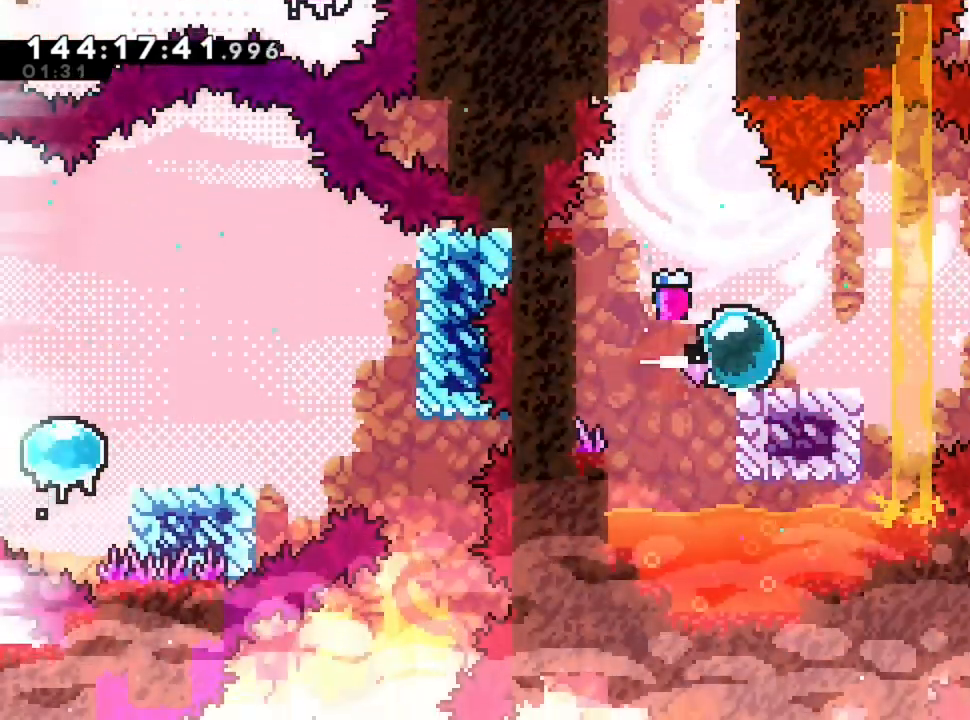
{"keys": ["d"], "events": []}
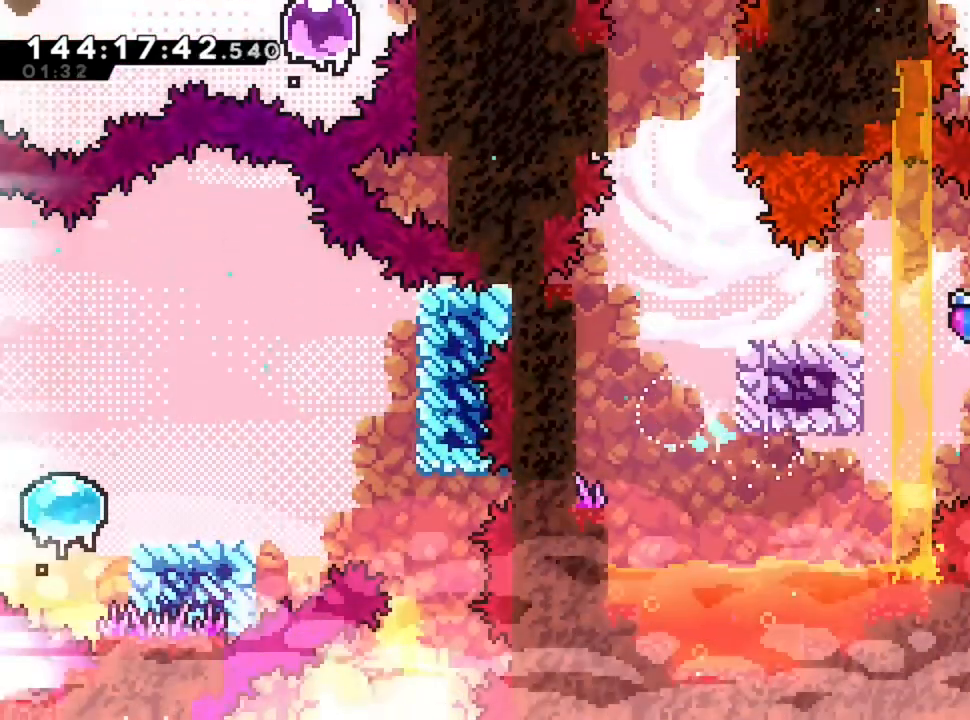
{"keys": ["d"], "events": []}
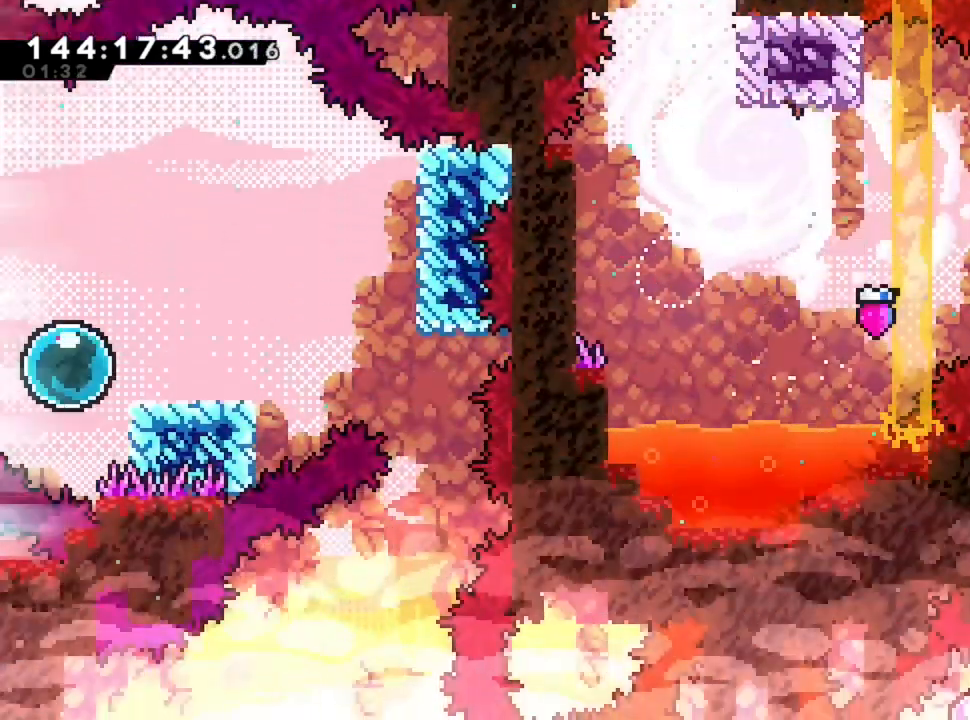
{"keys": ["d"], "events": []}
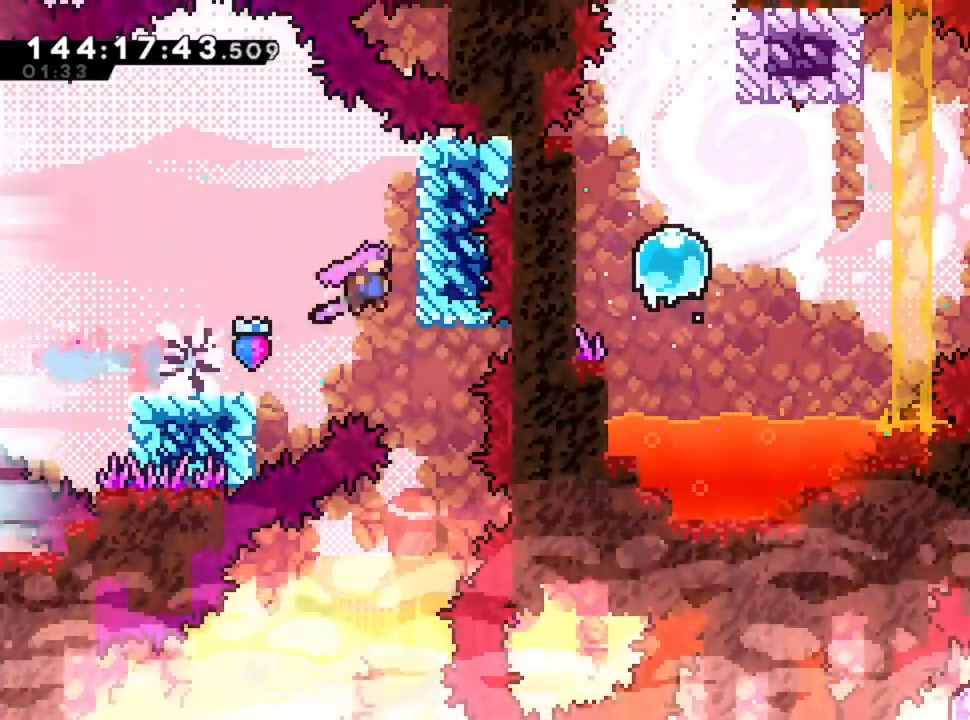
{"keys": [], "events": [[320, "d", "up"]]}
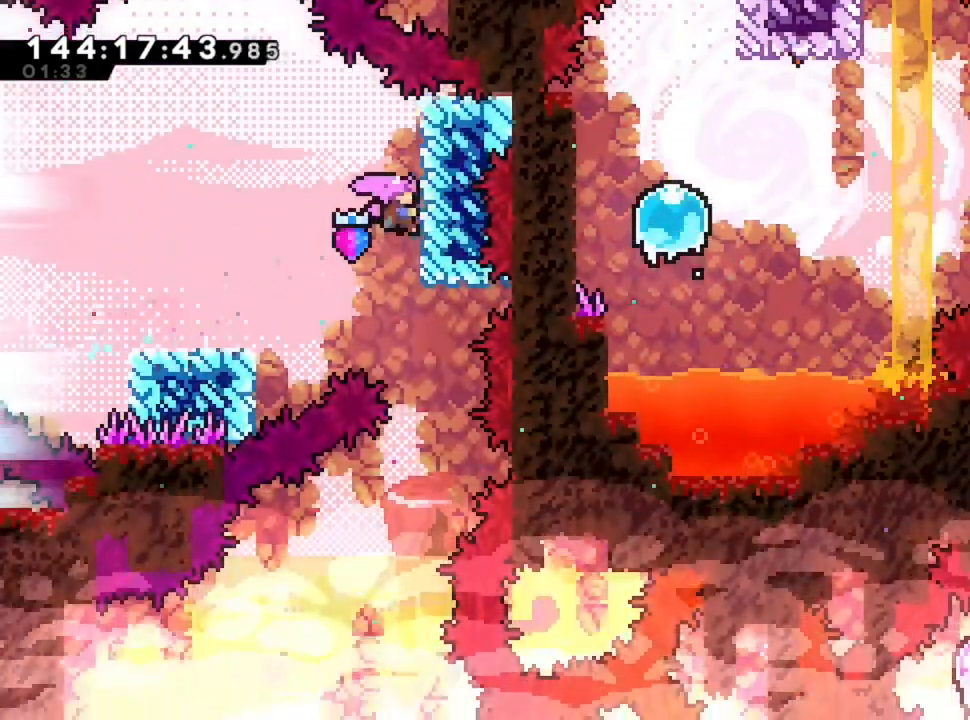
{"keys": [], "events": []}
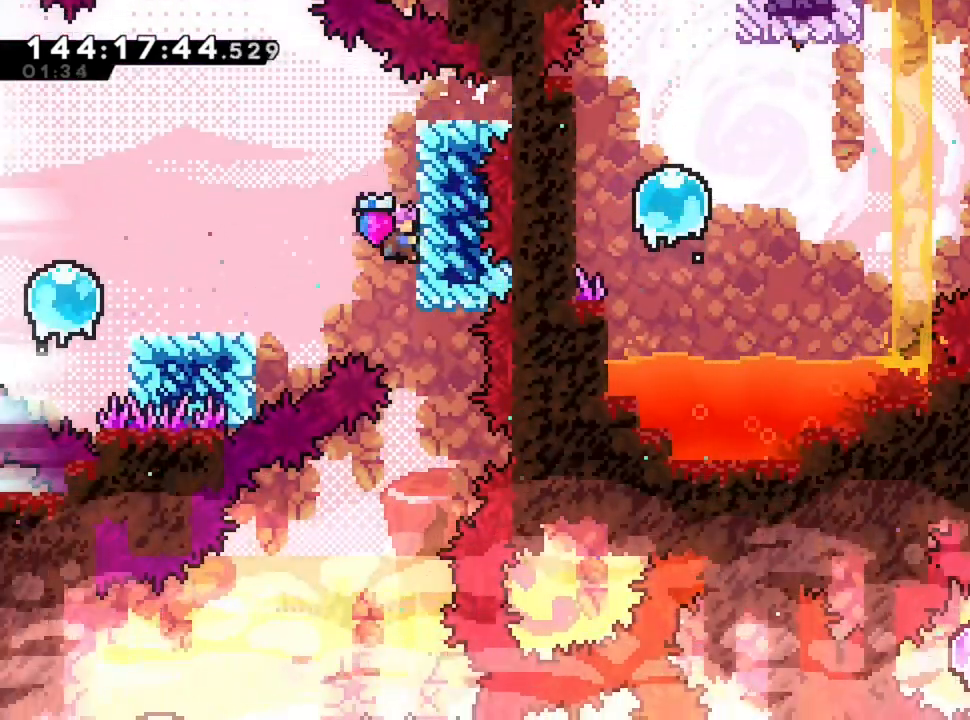
{"keys": [], "events": []}
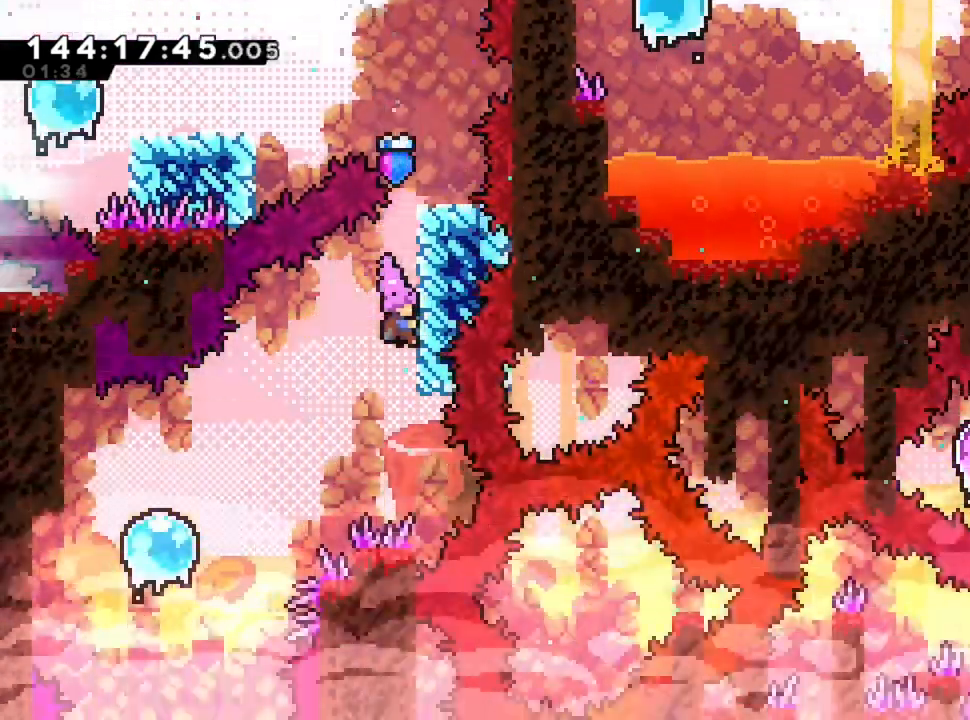
{"keys": [], "events": [[80, "q", "down"], [480, "q", "up"]]}
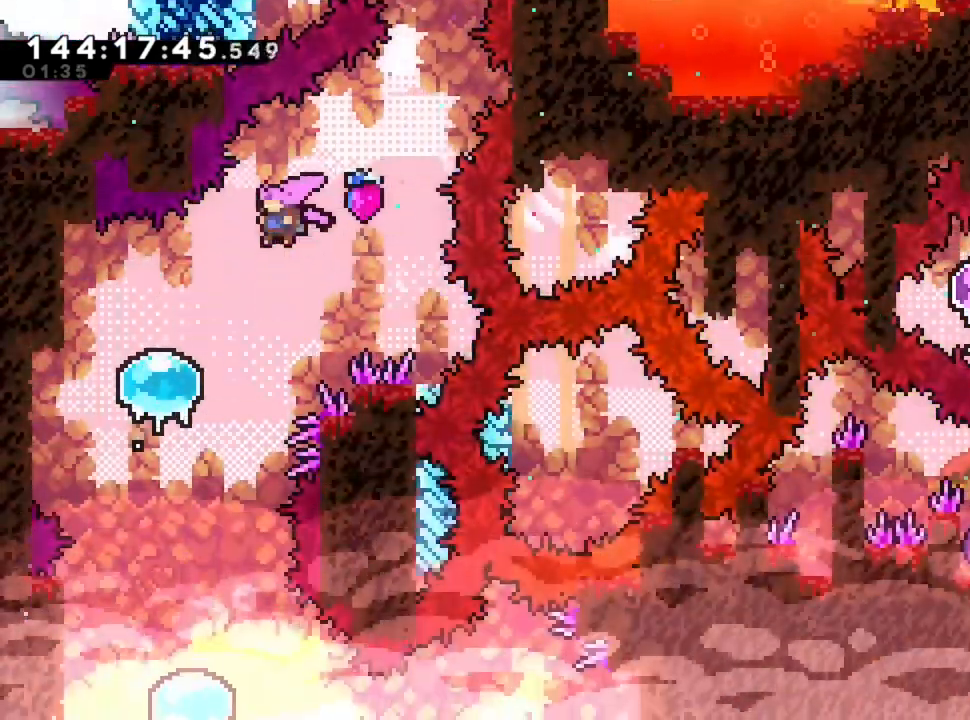
{"keys": [], "events": [[80, "q", "down"], [440, "q", "up"]]}
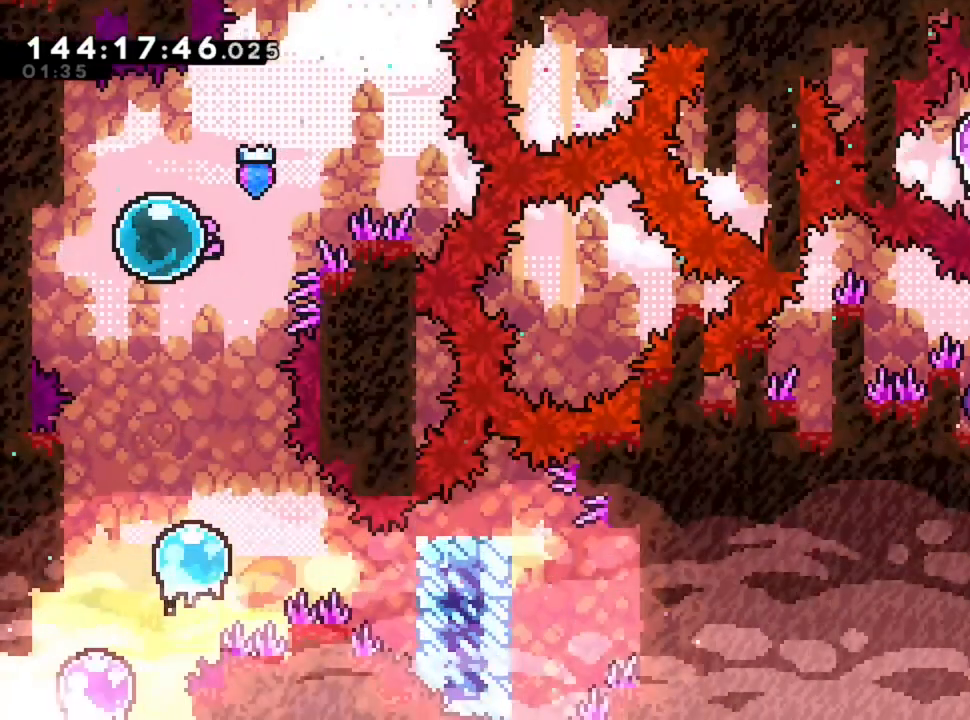
{"keys": ["s"], "events": [[80, "s", "down"]]}
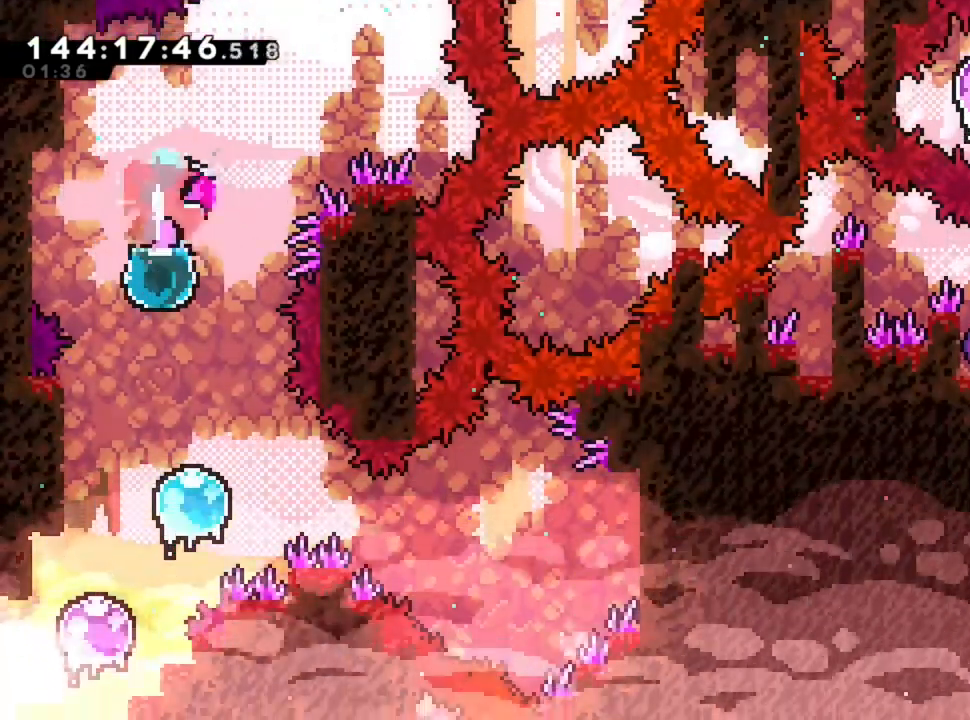
{"keys": ["q", "s"], "events": [[360, "q", "down"]]}
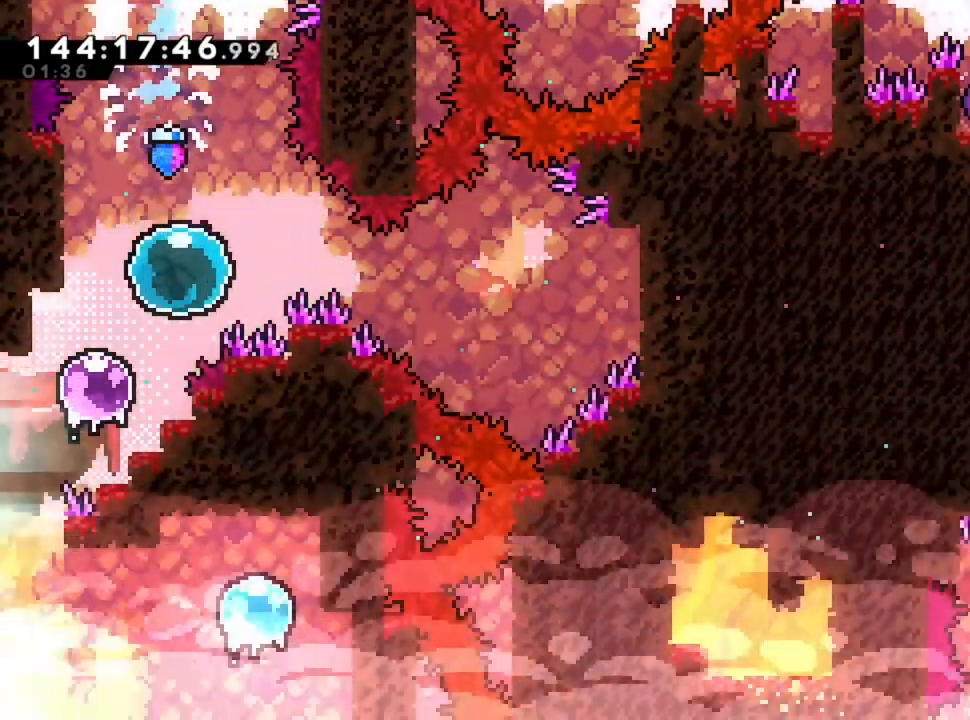
{"keys": ["q", "s"], "events": []}